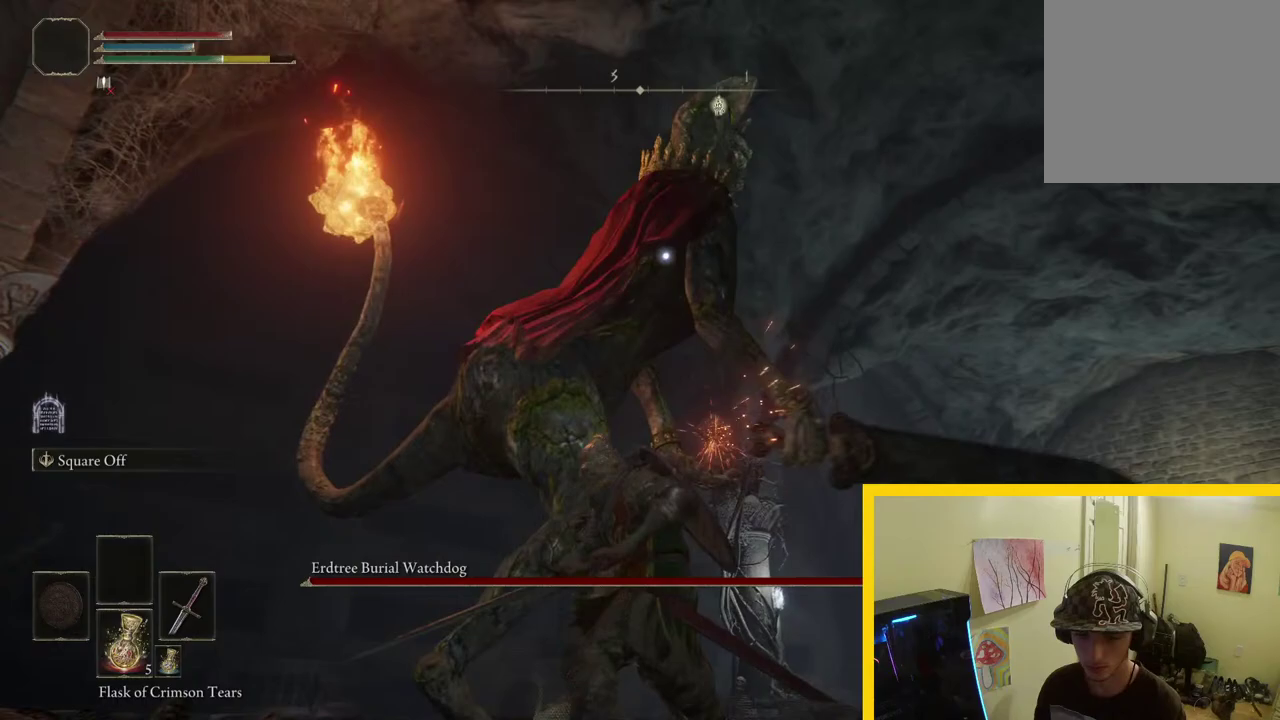
Gameplay with a controller (Xbox layout); each line is a JSON object with the inputs held at the frame after it. "button_events" lists button changes between this image and that frame as [ms after this image, input, new state], when the widget could be followed in between (sticks are given only as held states). Not read: L2 R2.
{"buttons": [], "left_stick": "down-left", "right_stick": "center", "button_events": []}
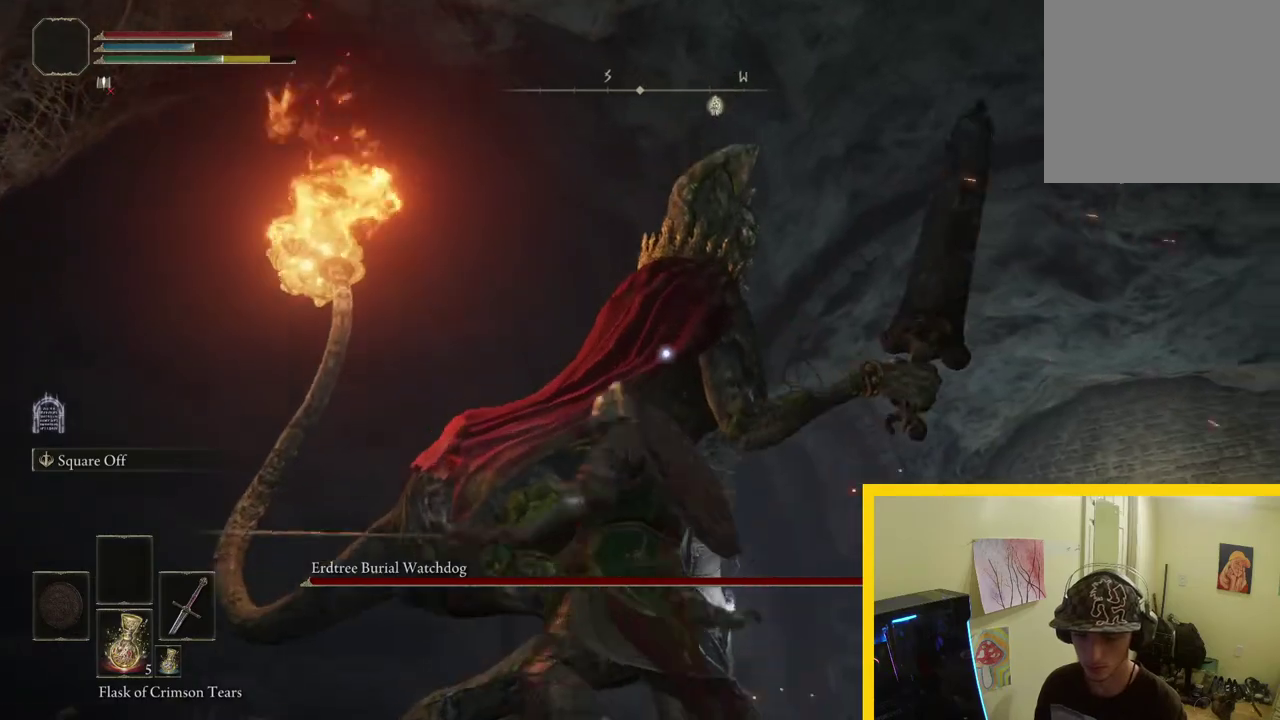
{"buttons": [], "left_stick": "up-left", "right_stick": "center", "button_events": []}
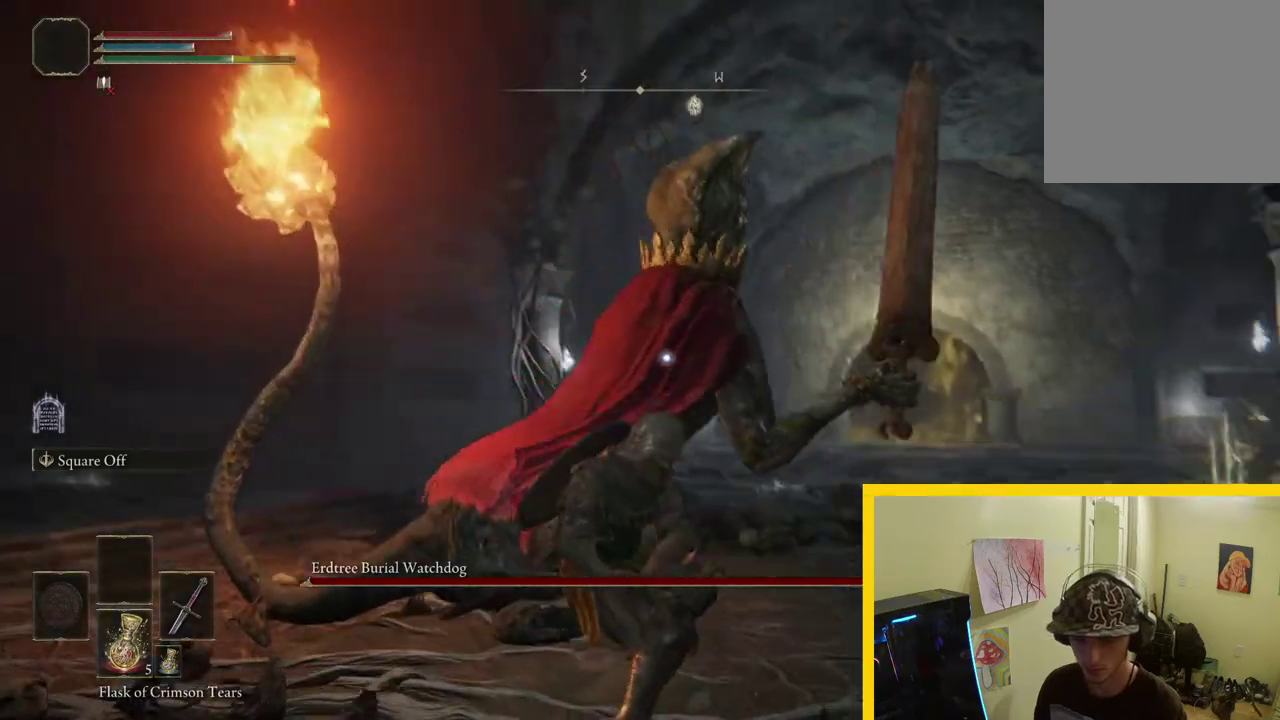
{"buttons": [], "left_stick": "down-left", "right_stick": "center", "button_events": []}
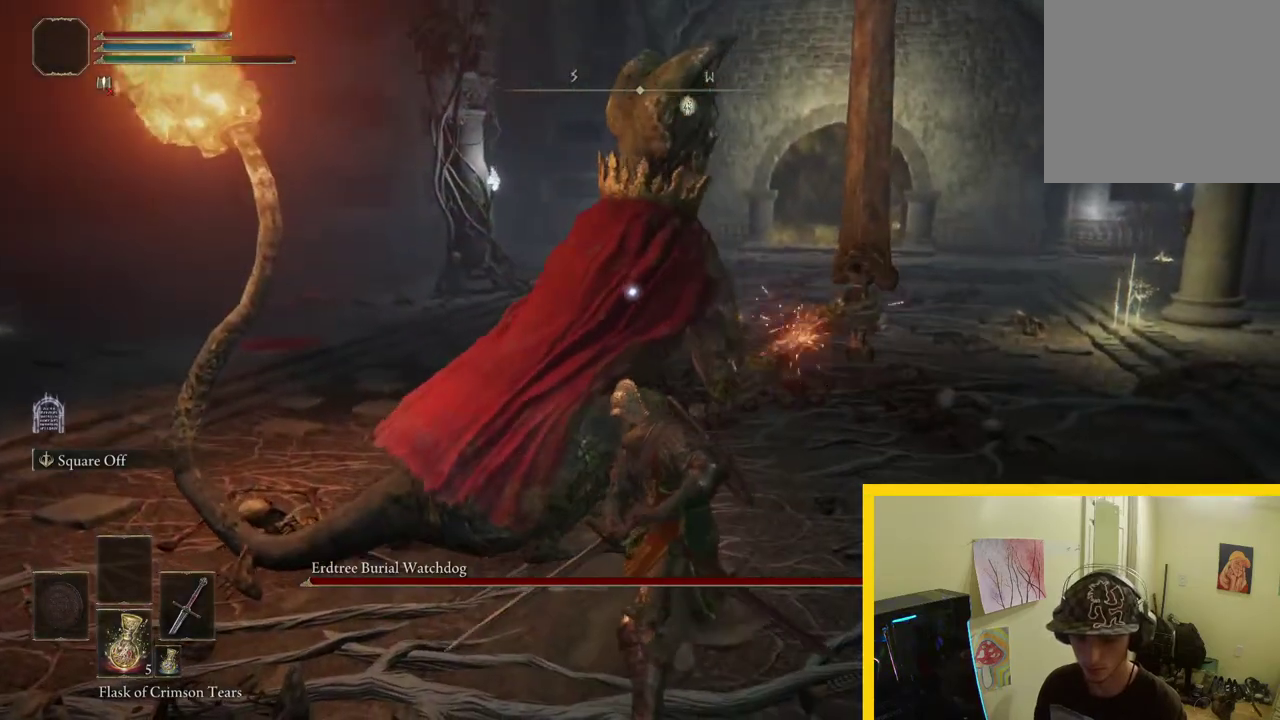
{"buttons": [], "left_stick": "down", "right_stick": "center", "button_events": []}
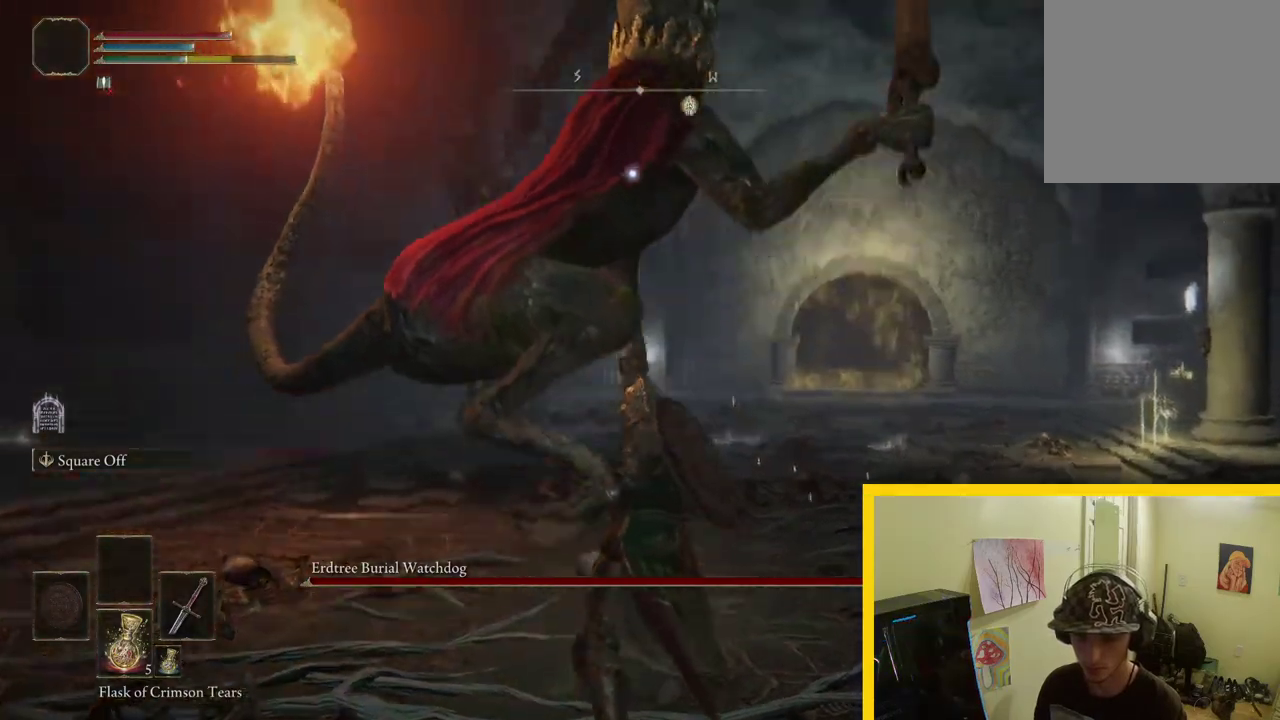
{"buttons": ["B"], "left_stick": "down", "right_stick": "center", "button_events": [[283, "B", "down"]]}
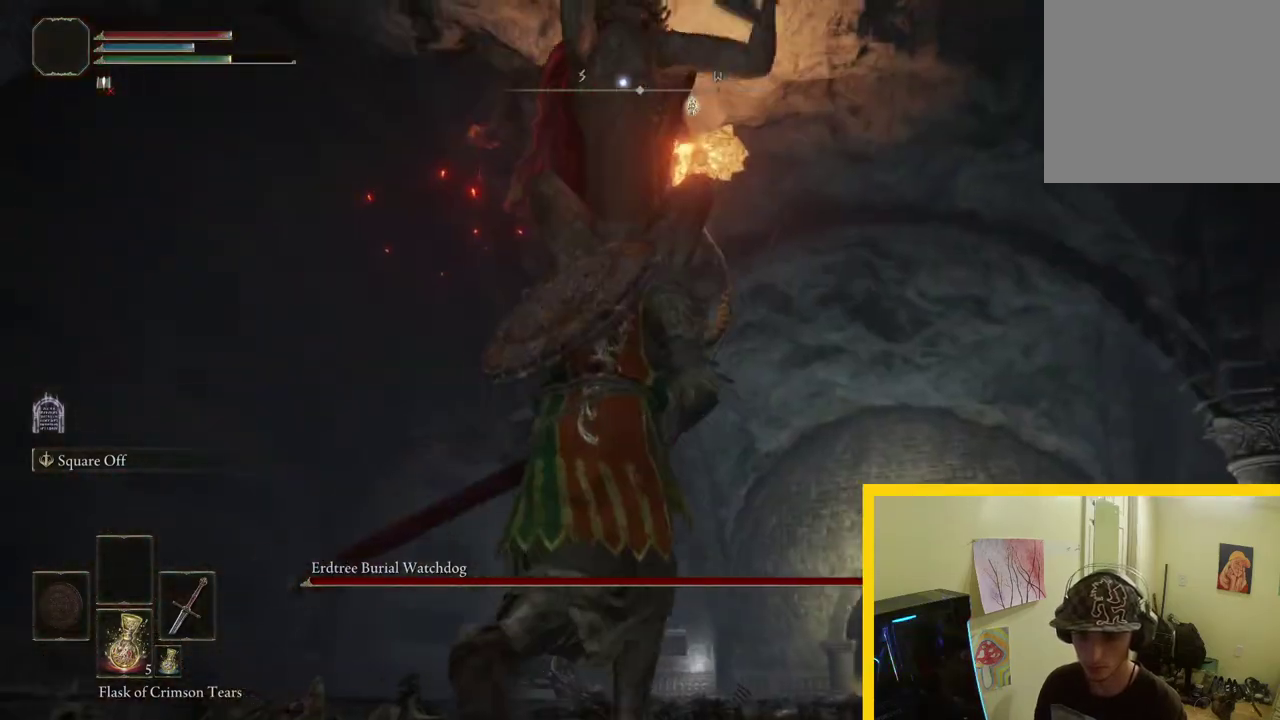
{"buttons": [], "left_stick": "down", "right_stick": "center", "button_events": [[350, "B", "up"], [417, "B", "down"], [500, "B", "up"]]}
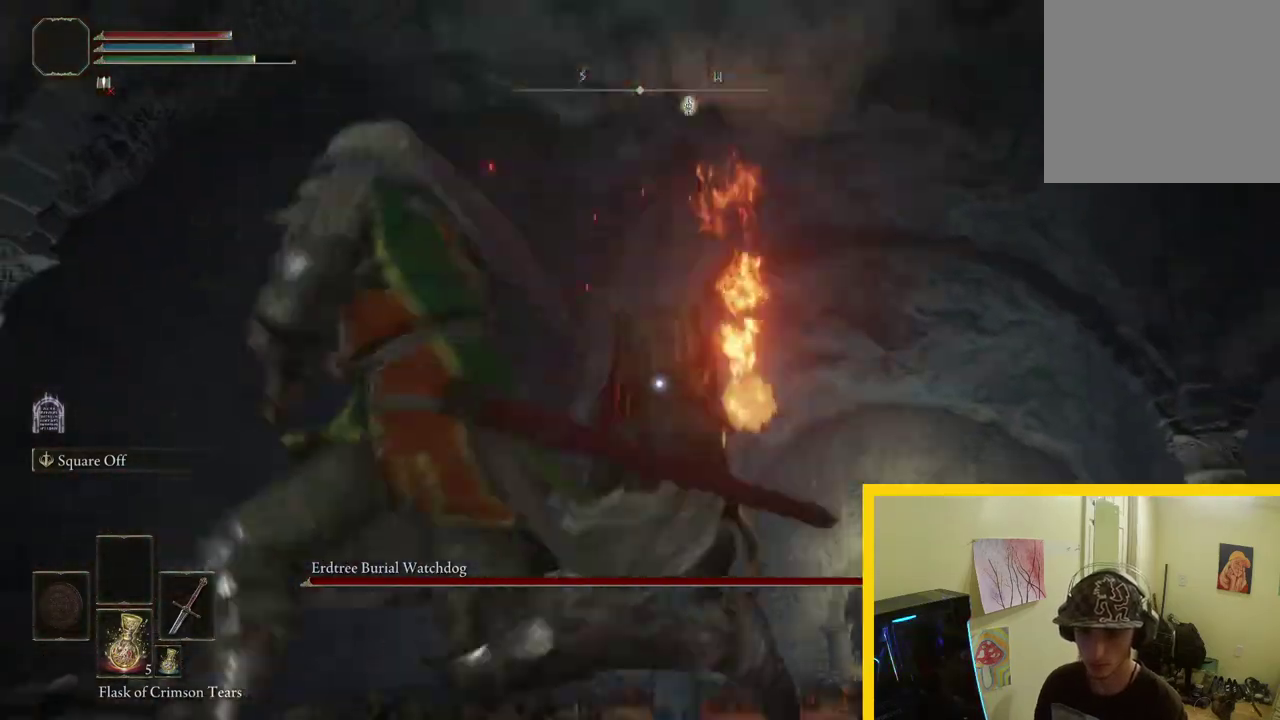
{"buttons": [], "left_stick": "down-left", "right_stick": "center", "button_events": []}
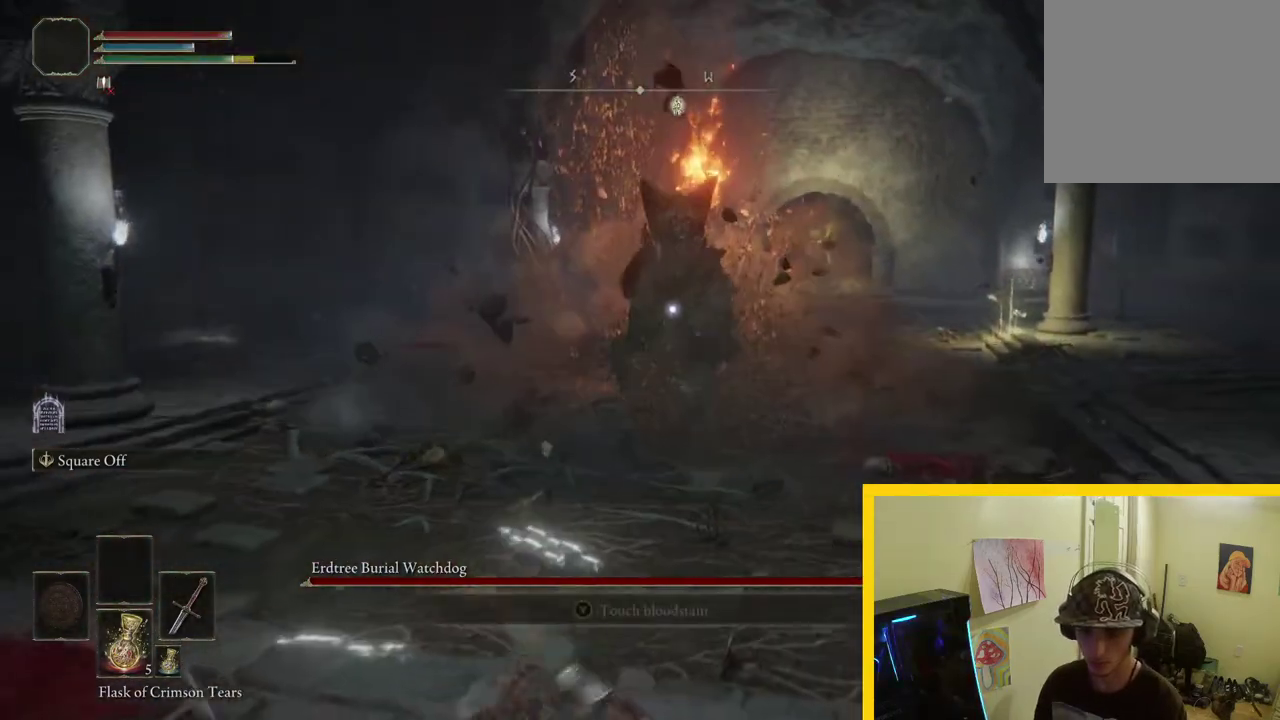
{"buttons": [], "left_stick": "up-left", "right_stick": "center", "button_events": []}
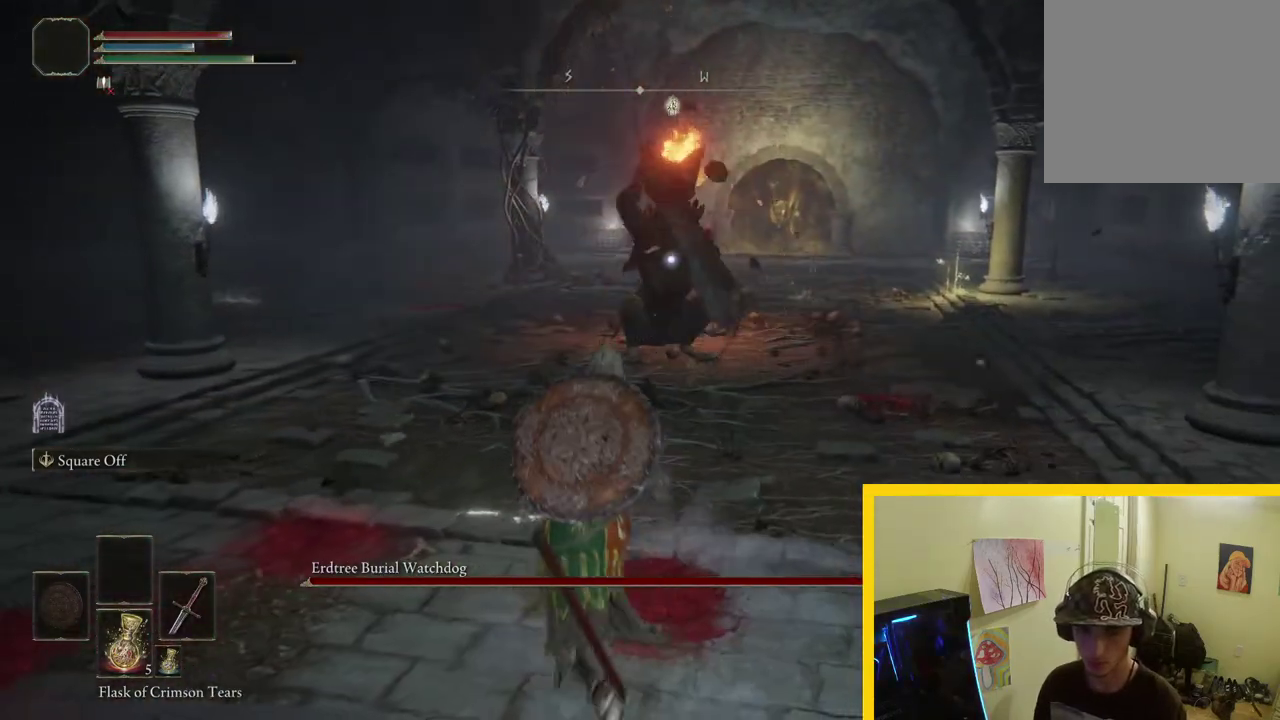
{"buttons": ["B"], "left_stick": "left", "right_stick": "center", "button_events": [[417, "B", "down"]]}
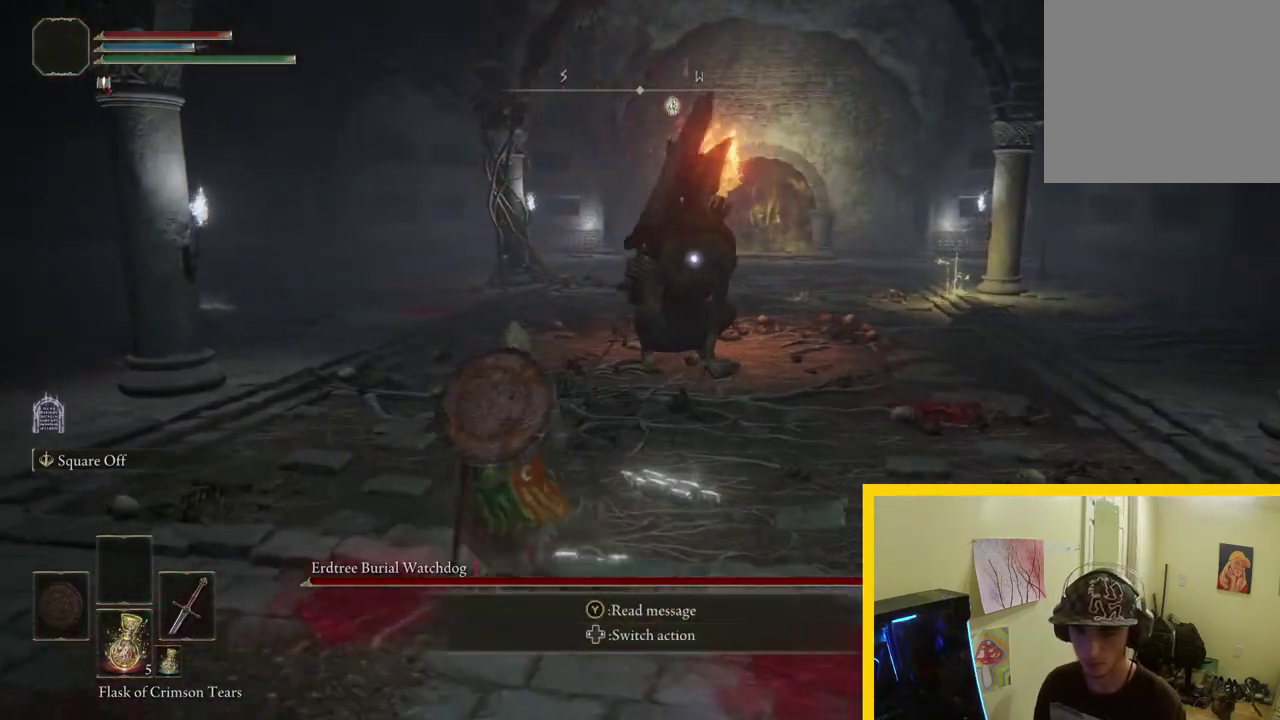
{"buttons": ["B"], "left_stick": "up-left", "right_stick": "center", "button_events": []}
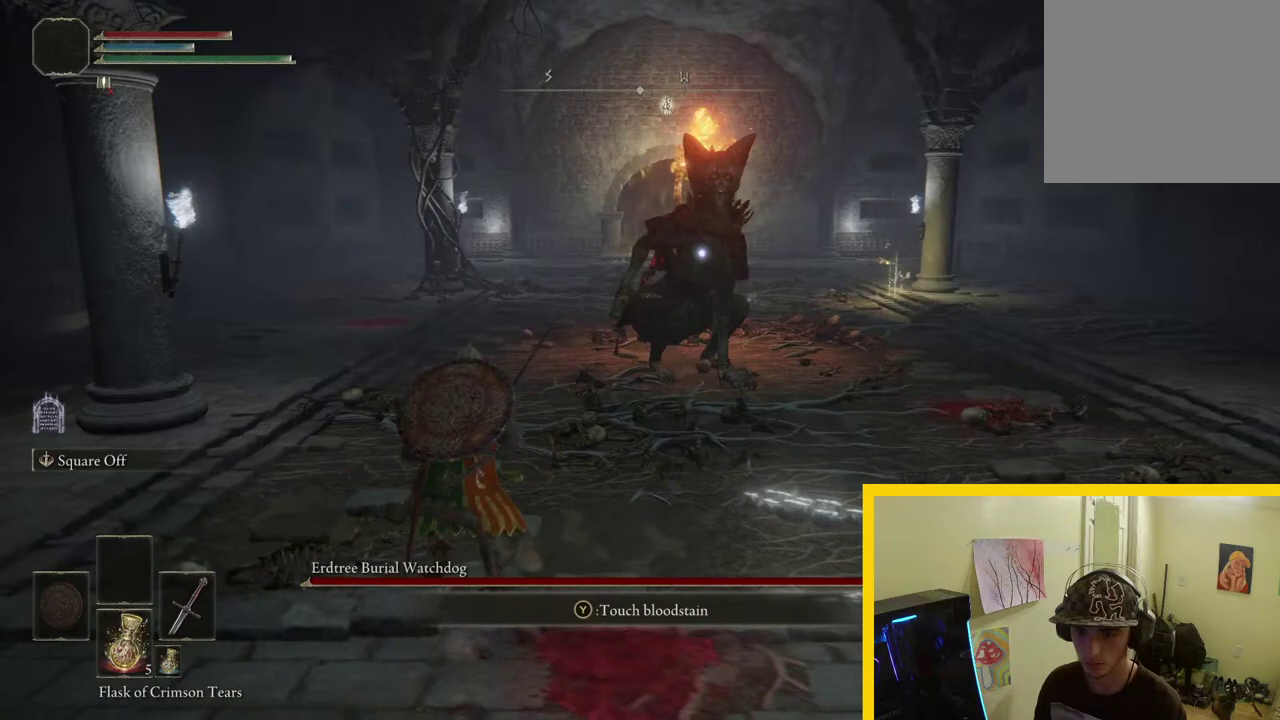
{"buttons": [], "left_stick": "left", "right_stick": "center", "button_events": [[283, "B", "up"], [383, "B", "down"], [500, "B", "up"]]}
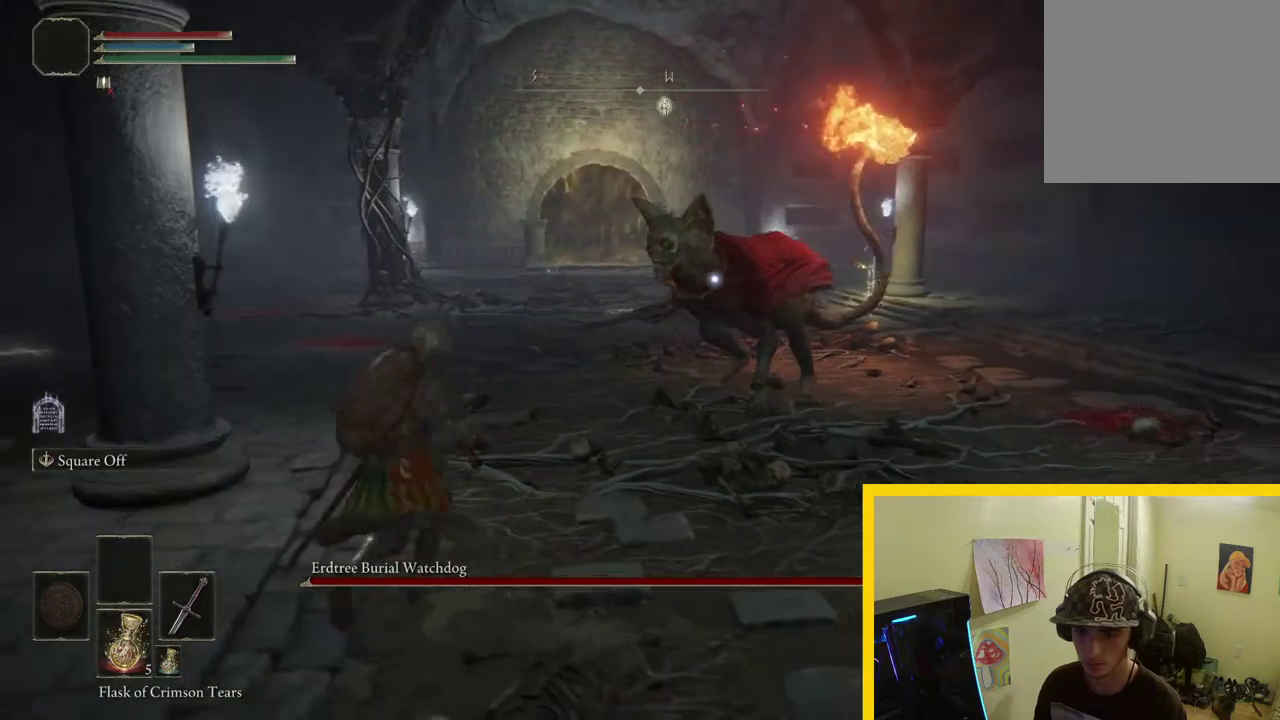
{"buttons": [], "left_stick": "left", "right_stick": "center", "button_events": []}
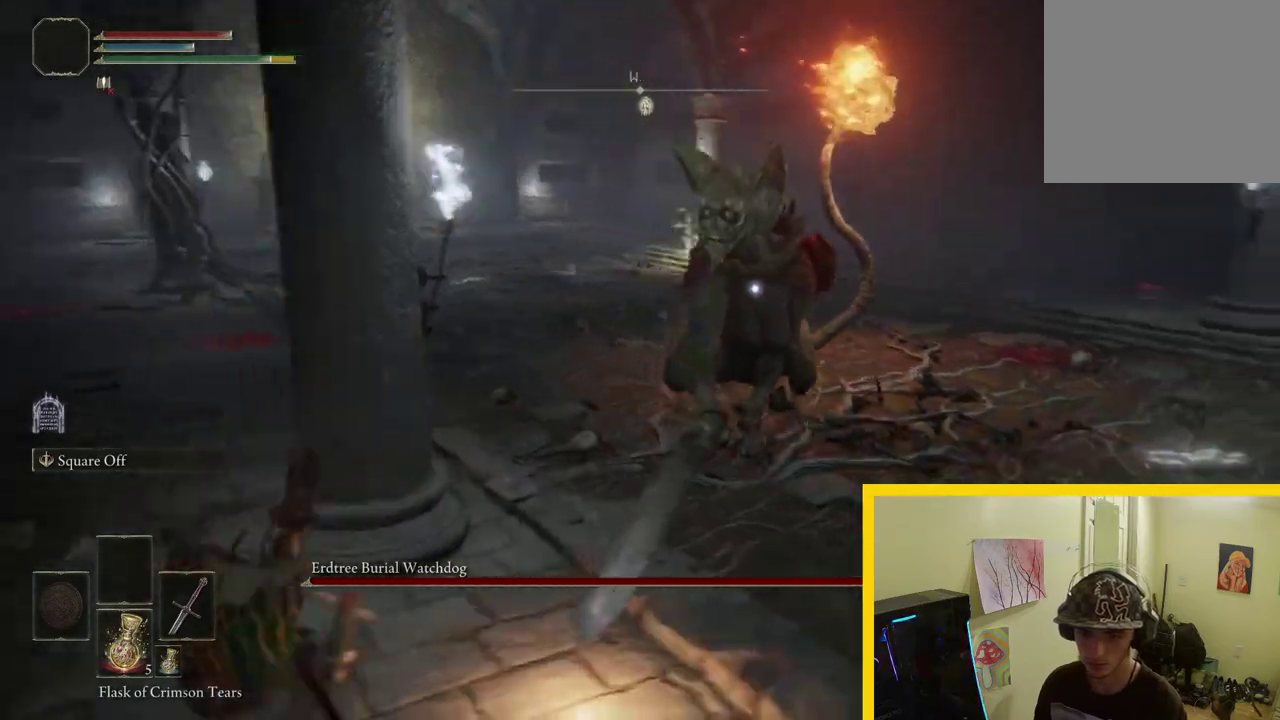
{"buttons": ["B"], "left_stick": "up-right", "right_stick": "center", "button_events": [[300, "B", "down"]]}
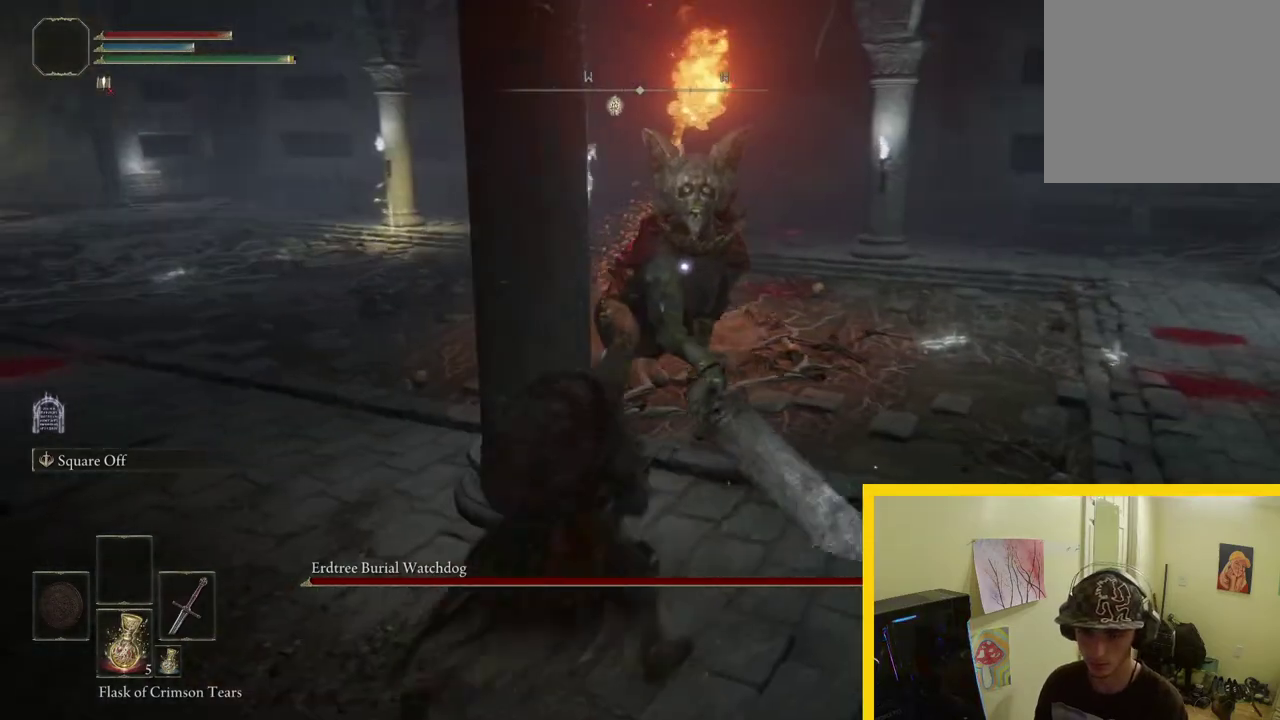
{"buttons": ["B"], "left_stick": "up", "right_stick": "center", "button_events": []}
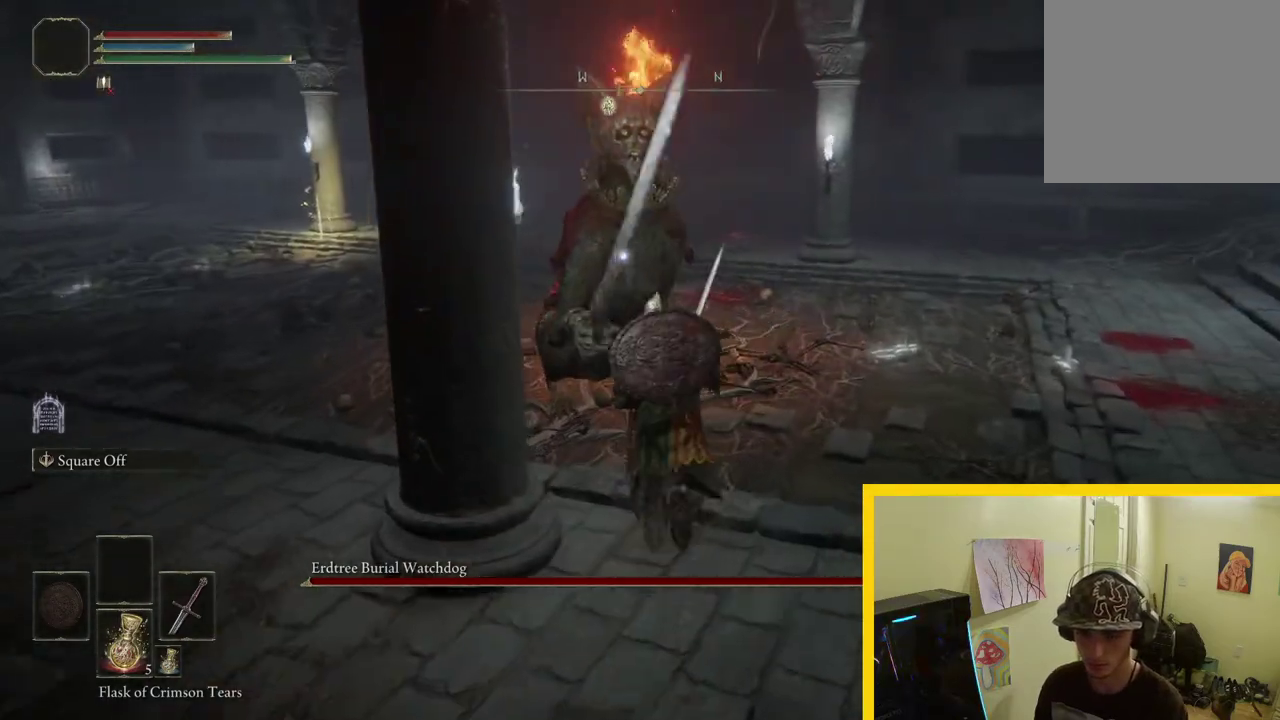
{"buttons": [], "left_stick": "up", "right_stick": "center", "button_events": [[467, "B", "up"]]}
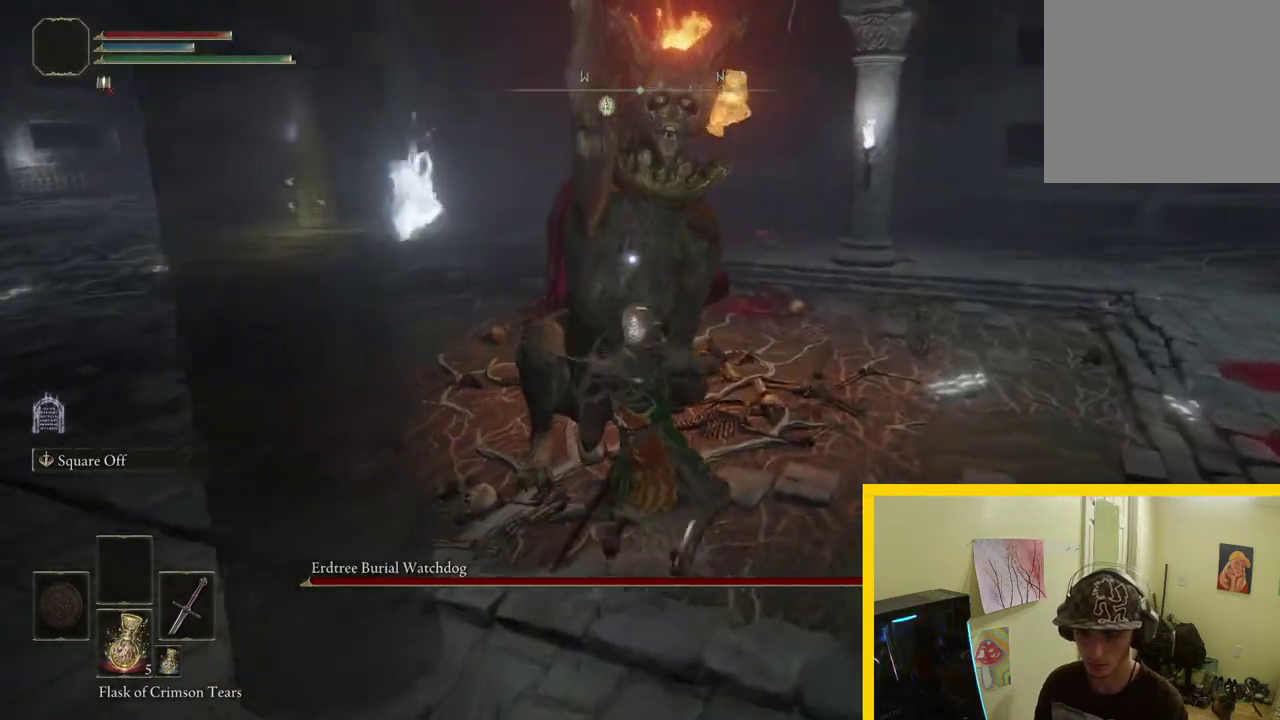
{"buttons": [], "left_stick": "right", "right_stick": "center", "button_events": [[150, "B", "down"], [250, "B", "up"], [317, "B", "down"], [400, "B", "up"]]}
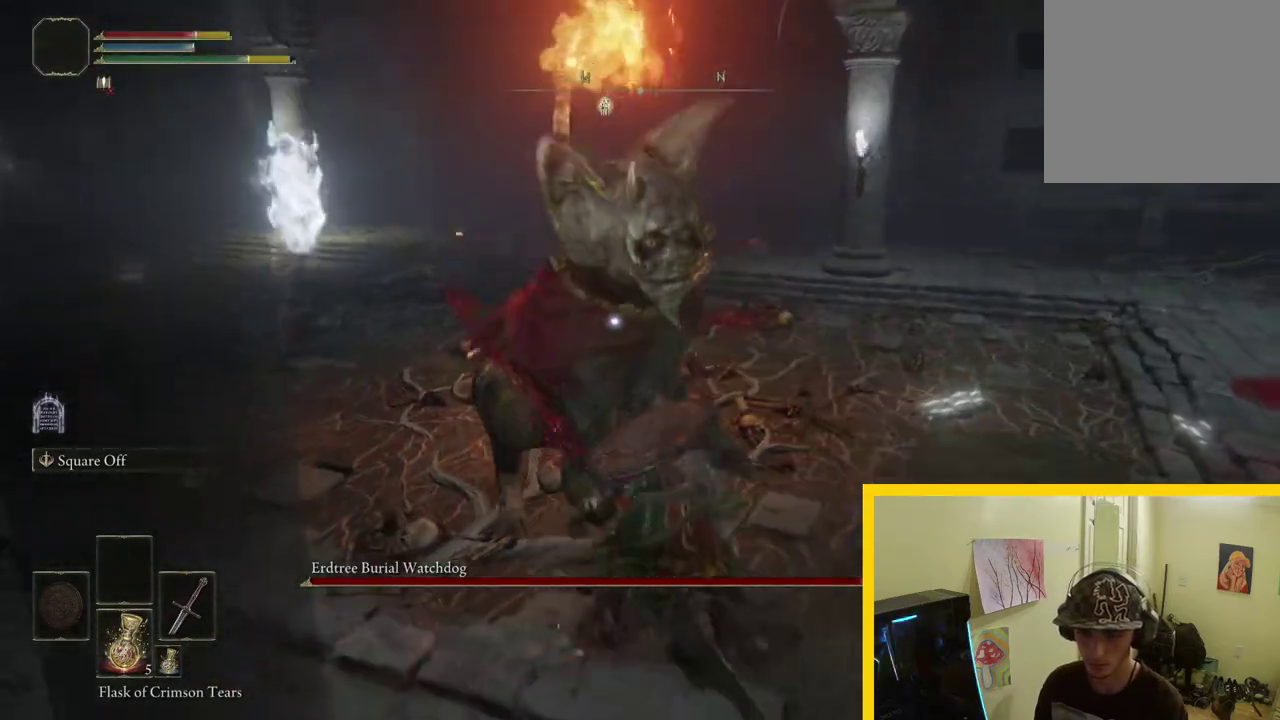
{"buttons": [], "left_stick": "right", "right_stick": "center", "button_events": [[333, "B", "down"], [450, "B", "up"]]}
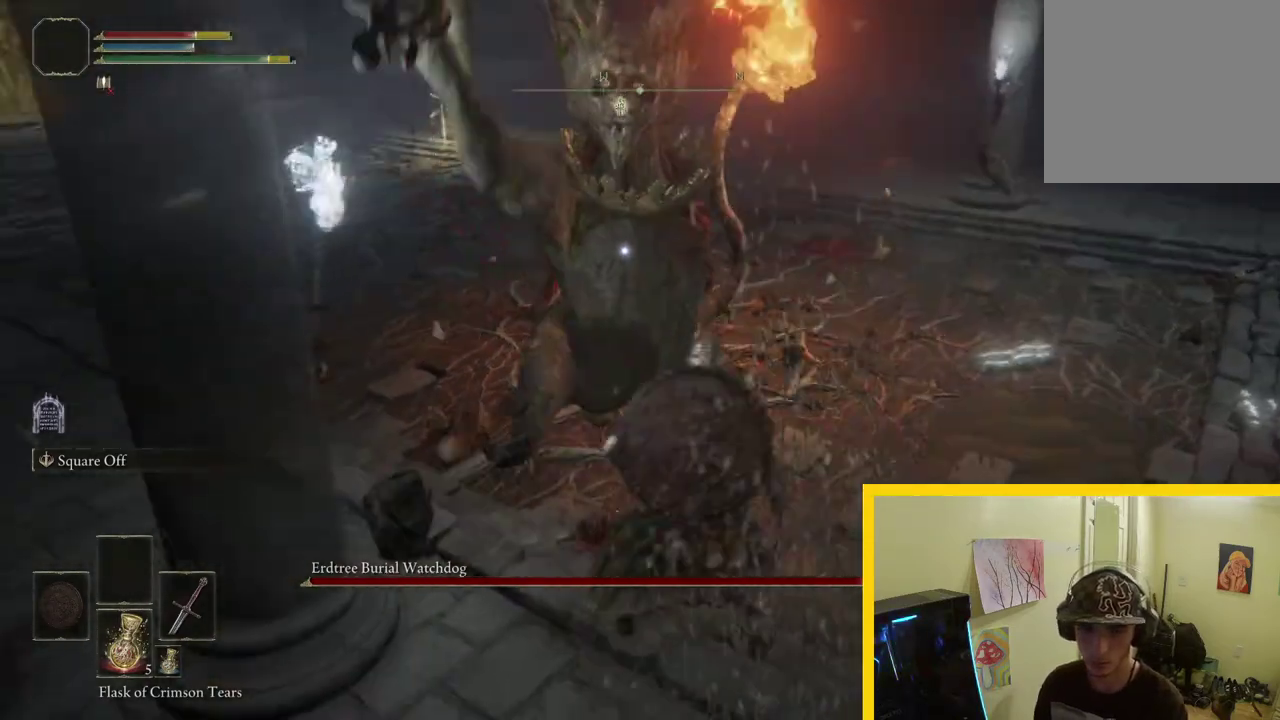
{"buttons": [], "left_stick": "up", "right_stick": "center", "button_events": [[17, "B", "down"], [117, "B", "up"]]}
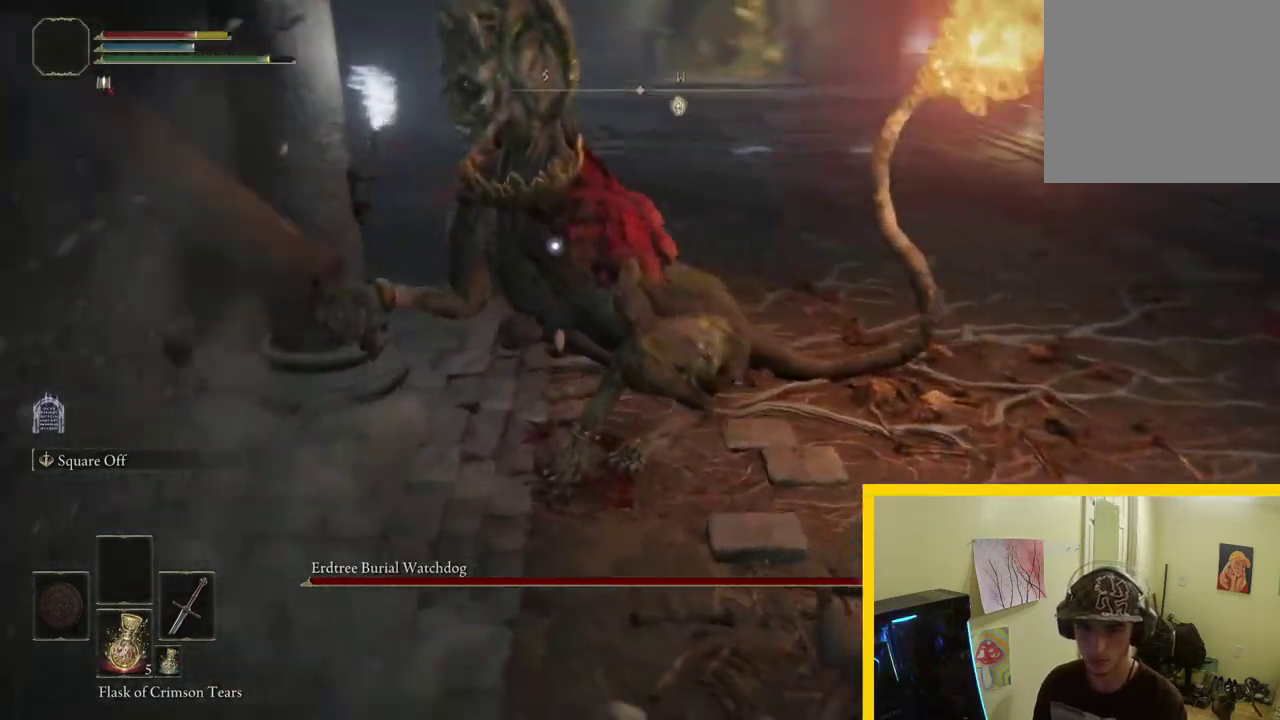
{"buttons": [], "left_stick": "up-right", "right_stick": "center", "button_events": []}
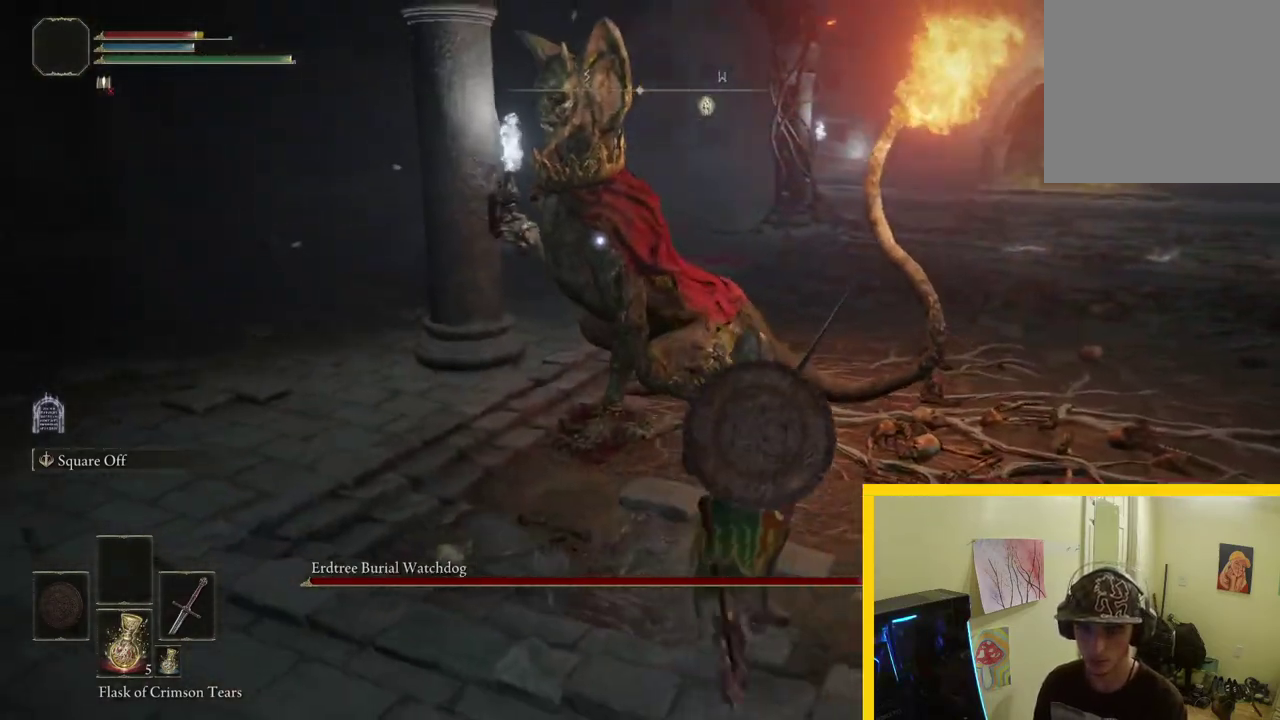
{"buttons": [], "left_stick": "up-right", "right_stick": "center", "button_events": [[33, "B", "down"], [133, "B", "up"]]}
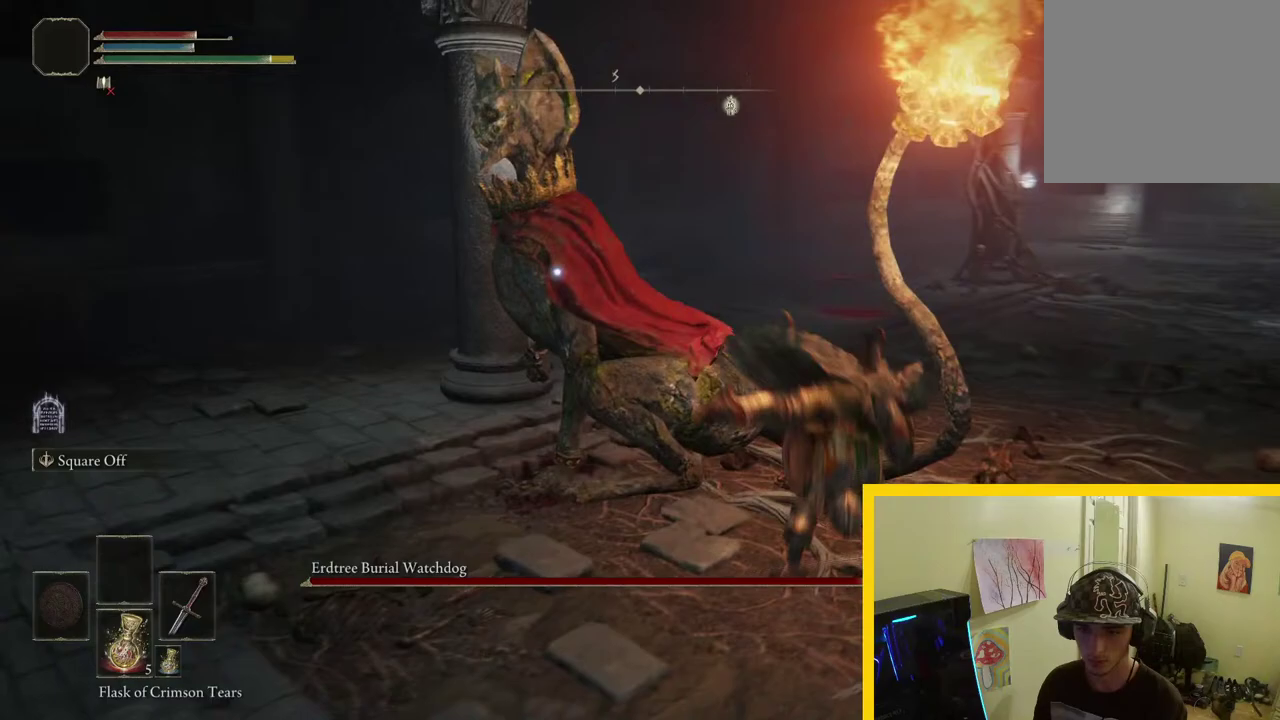
{"buttons": [], "left_stick": "up-right", "right_stick": "center", "button_events": []}
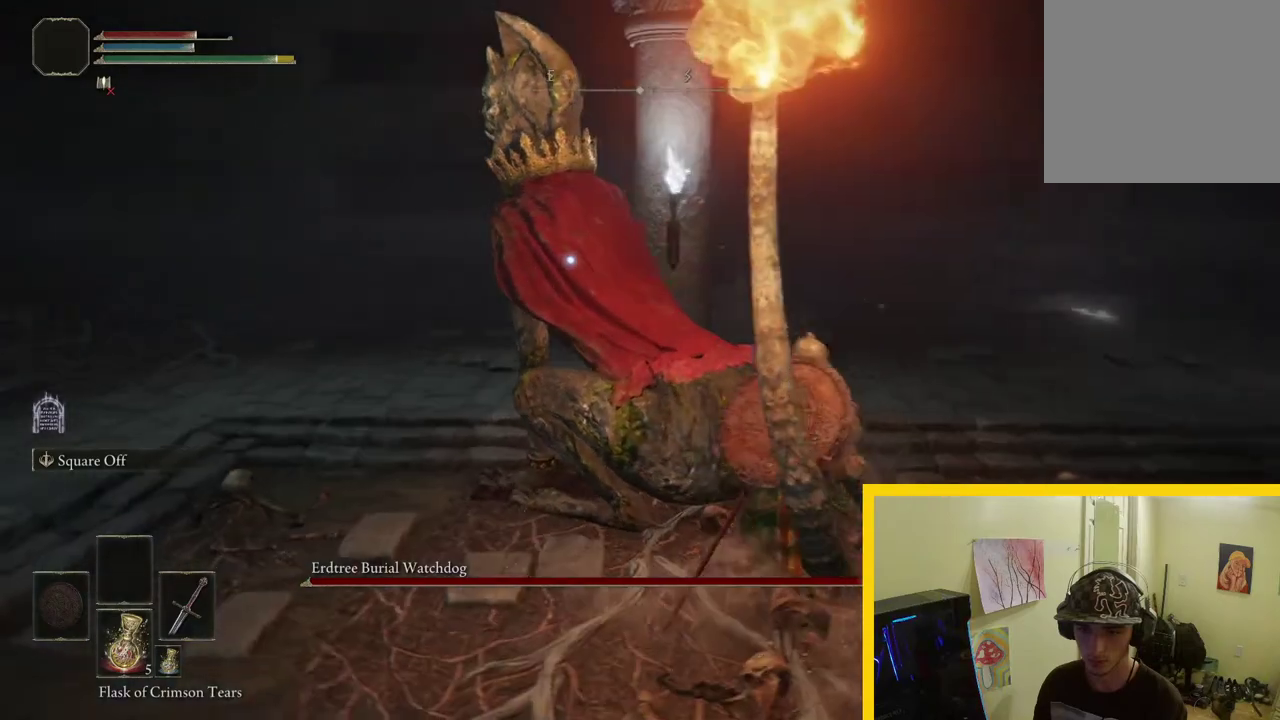
{"buttons": [], "left_stick": "right", "right_stick": "center", "button_events": [[333, "B", "down"], [450, "B", "up"]]}
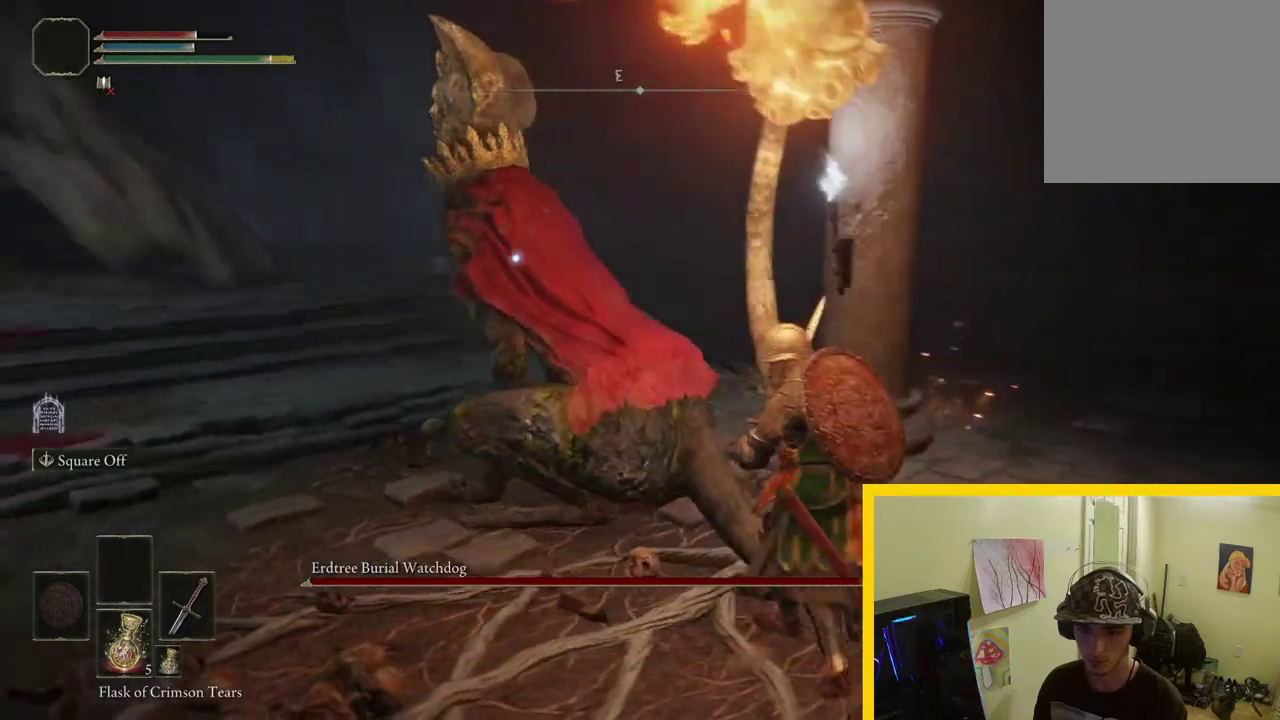
{"buttons": [], "left_stick": "down-right", "right_stick": "center", "button_events": []}
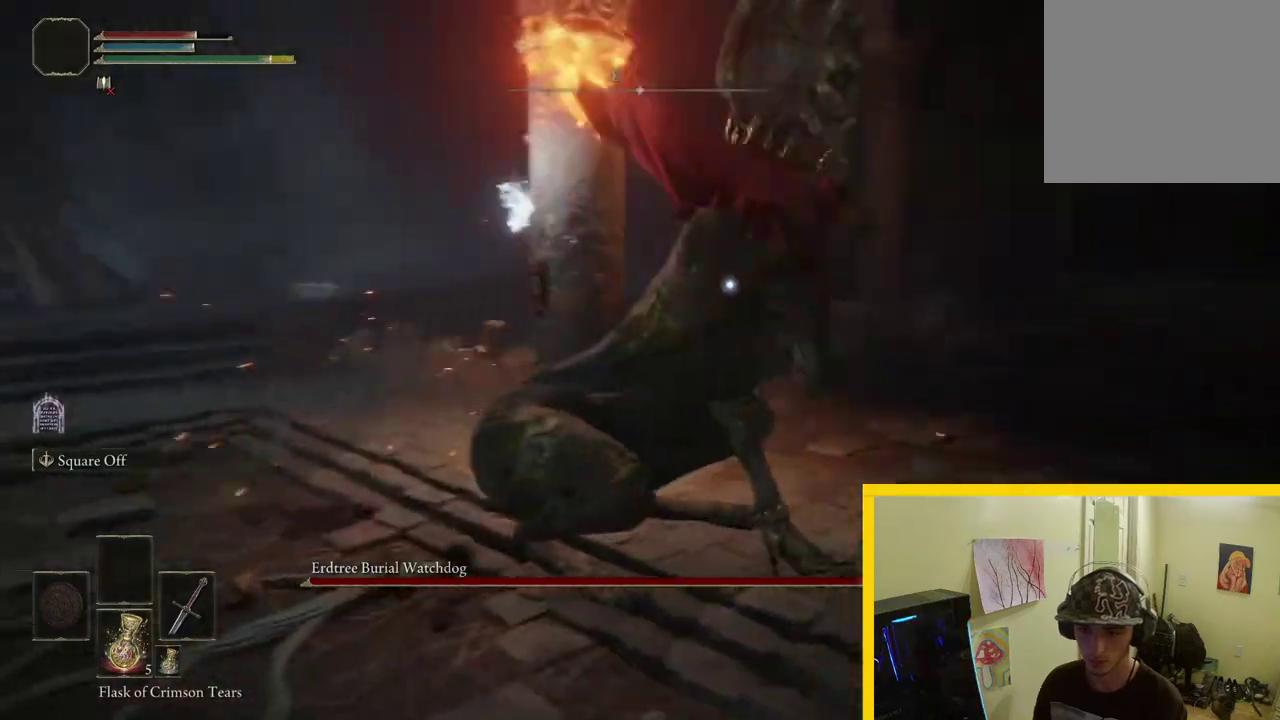
{"buttons": [], "left_stick": "down-right", "right_stick": "center", "button_events": []}
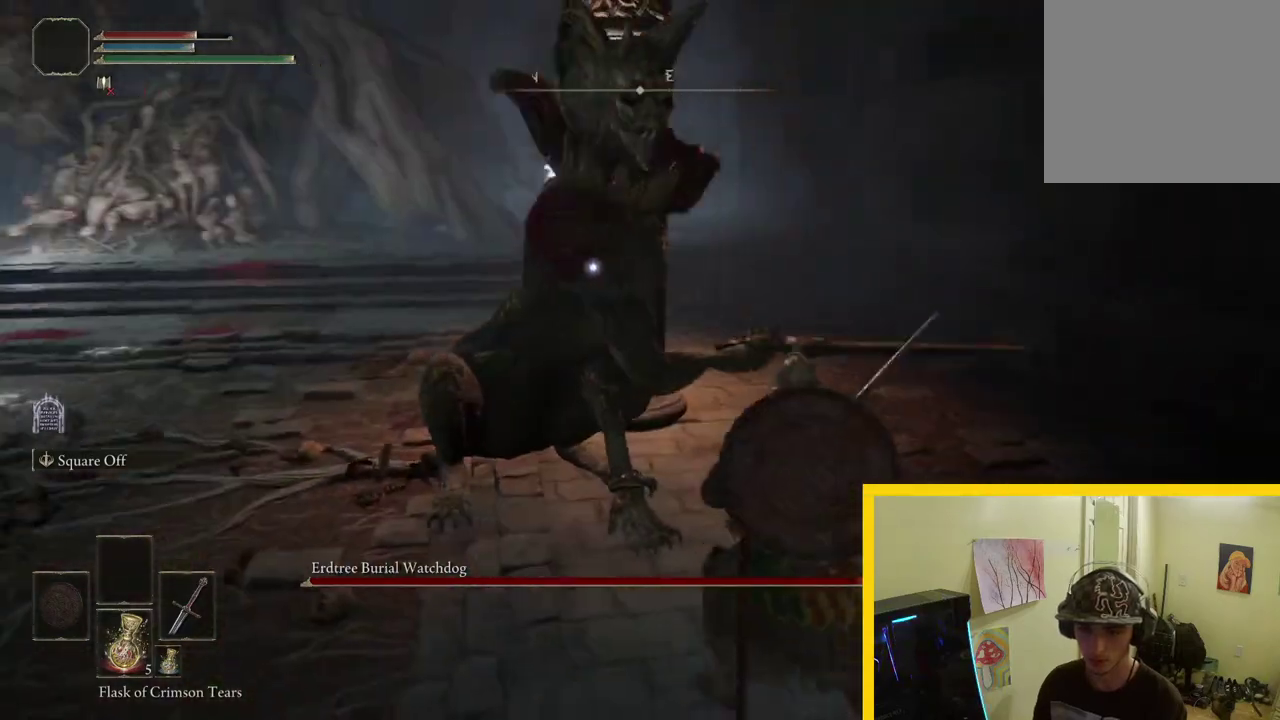
{"buttons": [], "left_stick": "up", "right_stick": "center", "button_events": []}
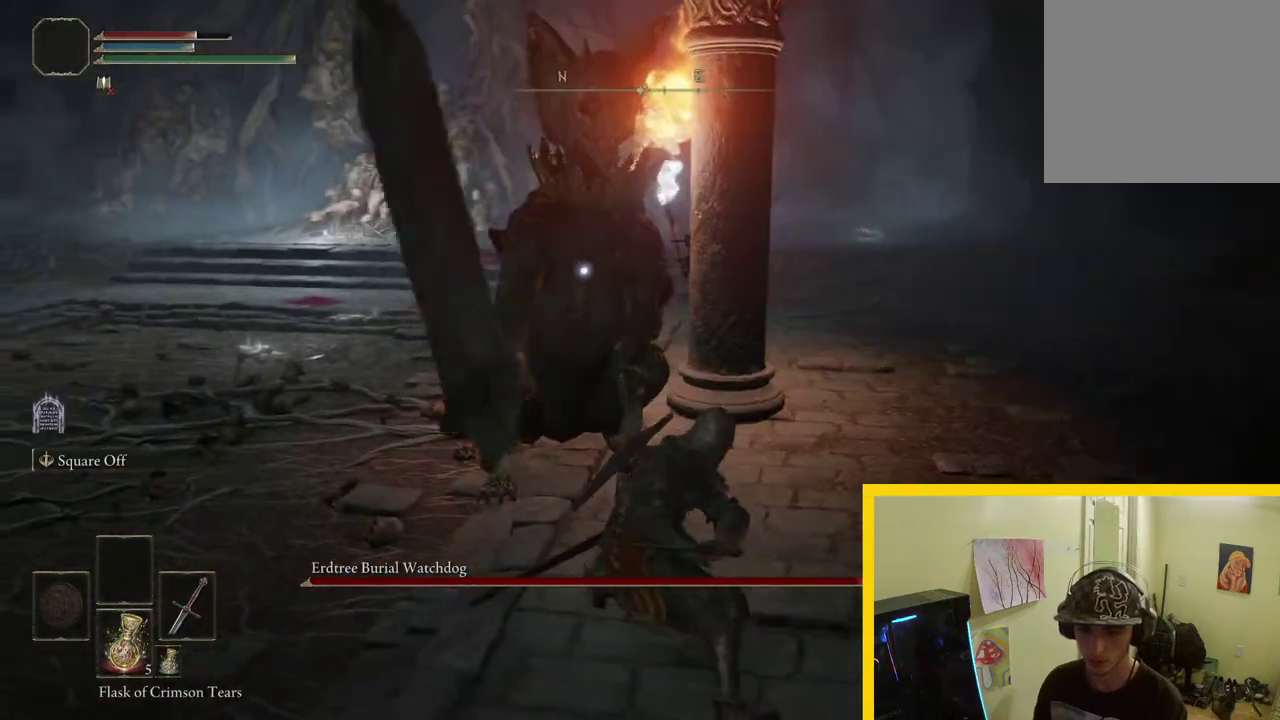
{"buttons": [], "left_stick": "left", "right_stick": "center", "button_events": []}
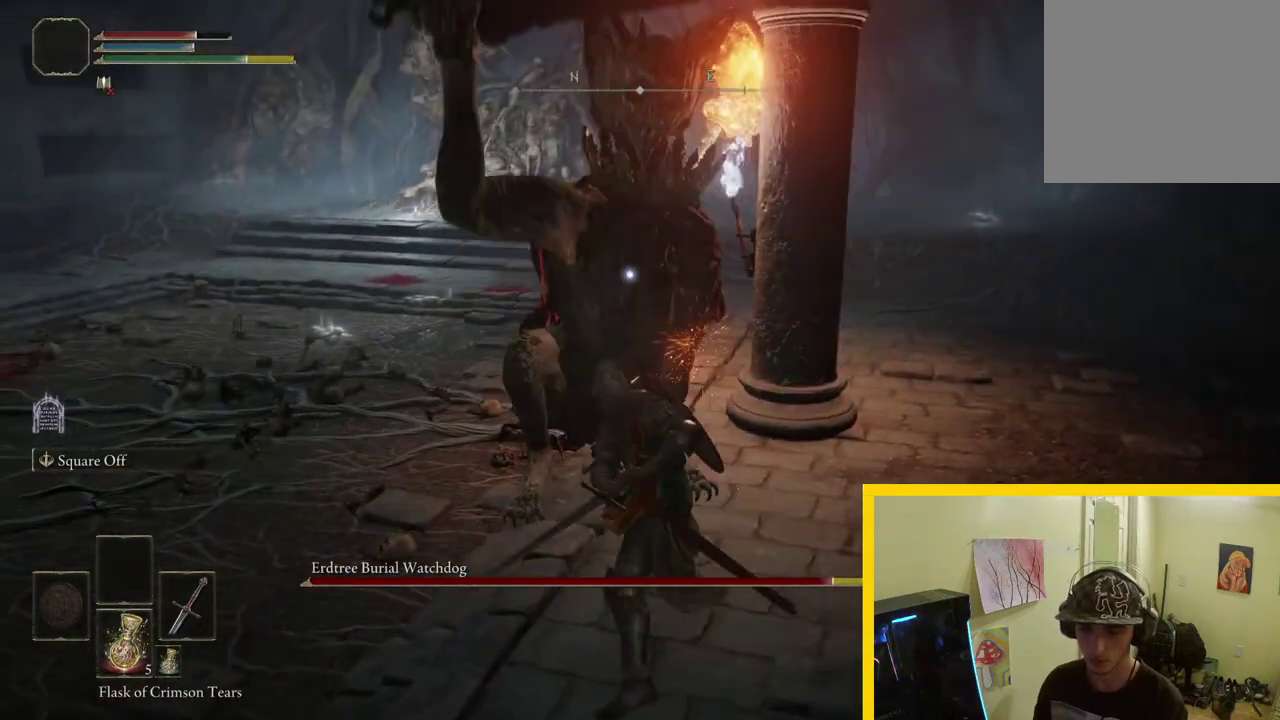
{"buttons": [], "left_stick": "down-left", "right_stick": "center", "button_events": [[50, "B", "down"], [183, "B", "up"]]}
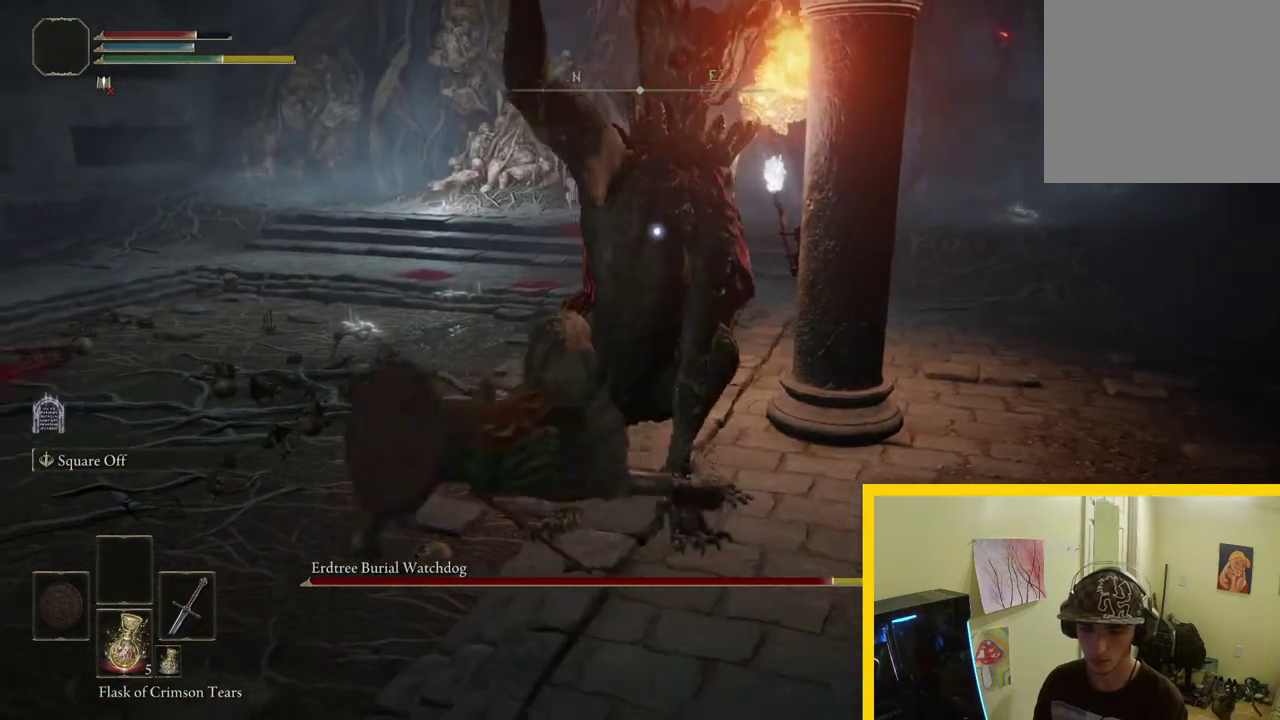
{"buttons": [], "left_stick": "down-left", "right_stick": "center", "button_events": []}
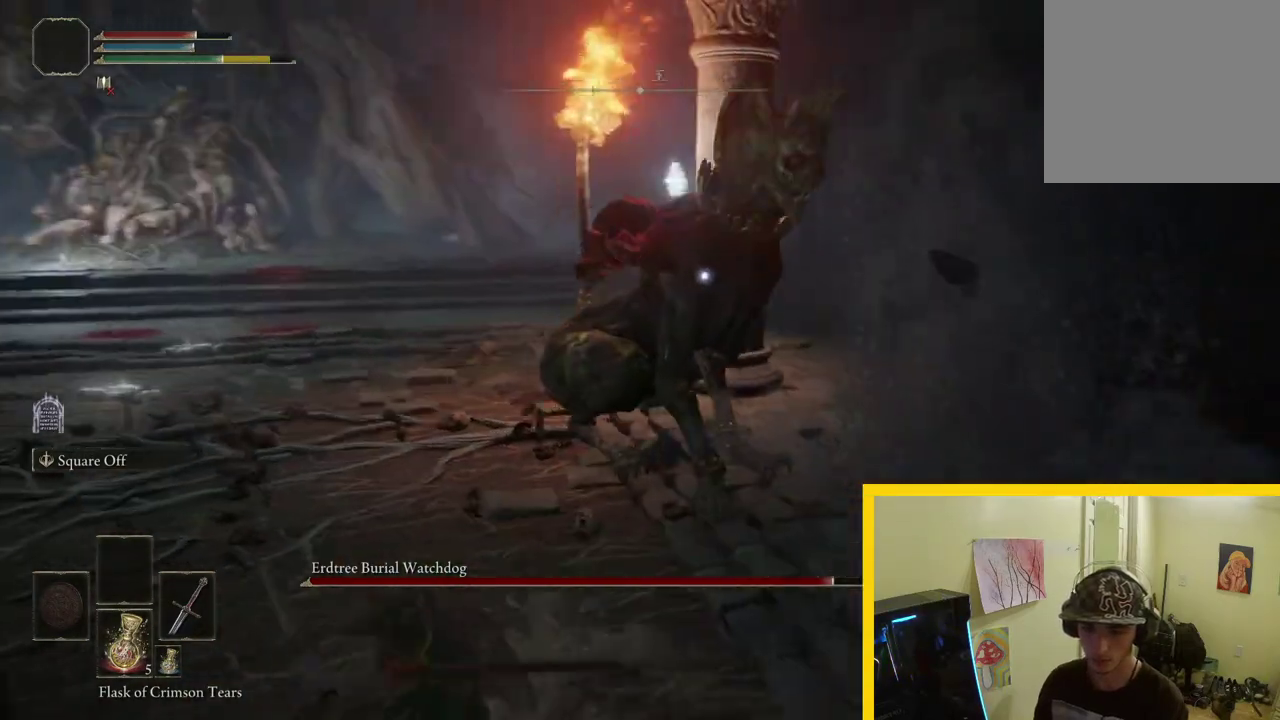
{"buttons": [], "left_stick": "down-left", "right_stick": "center", "button_events": []}